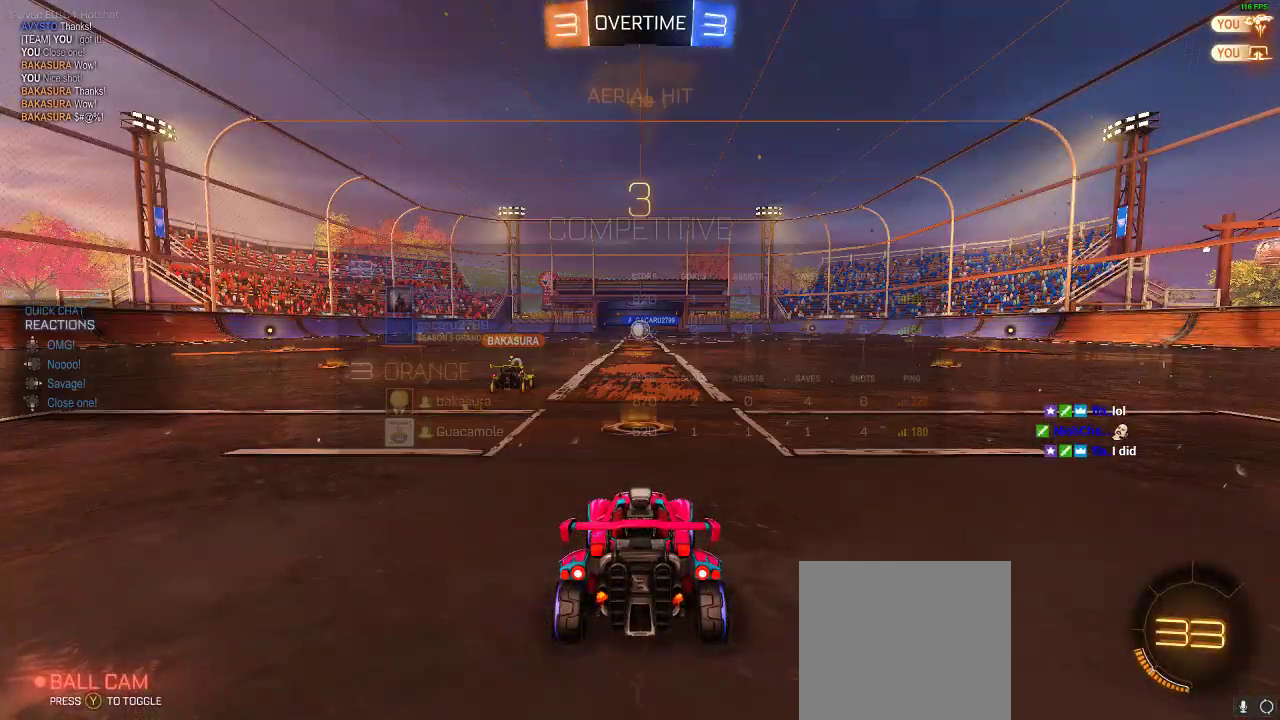
Gameplay with a controller (Xbox layout); each line is a JSON object with the inputs held at the frame after it. "events" lists button and stick changes between this image and that frame as [ms after this image, input, new state], when the widget could be followed in between. Not read: R3.
{"buttons": [], "left_stick": "center", "right_stick": "center", "events": [[17, "DPAD_RIGHT", "up"], [100, "DPAD_DOWN", "down"], [233, "DPAD_DOWN", "up"]]}
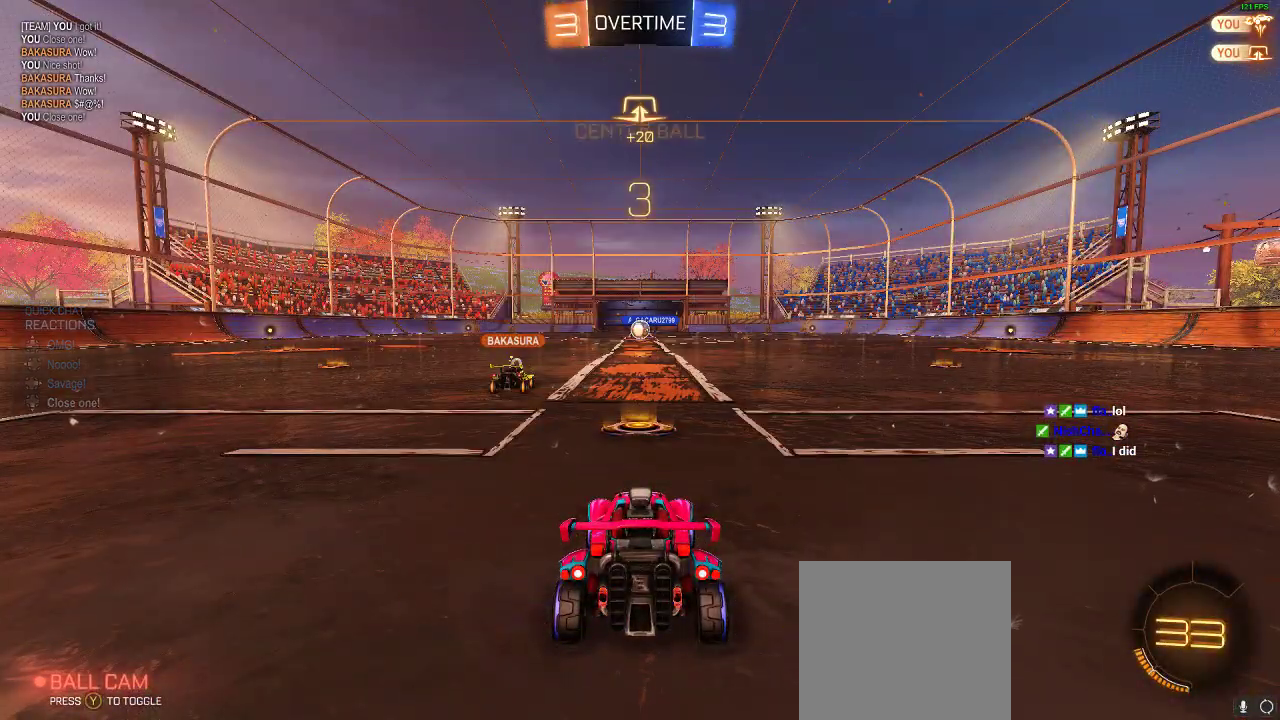
{"buttons": ["B"], "left_stick": "center", "right_stick": "center", "events": [[33, "B", "down"], [67, "A", "down"], [217, "A", "up"], [367, "A", "down"], [467, "A", "up"]]}
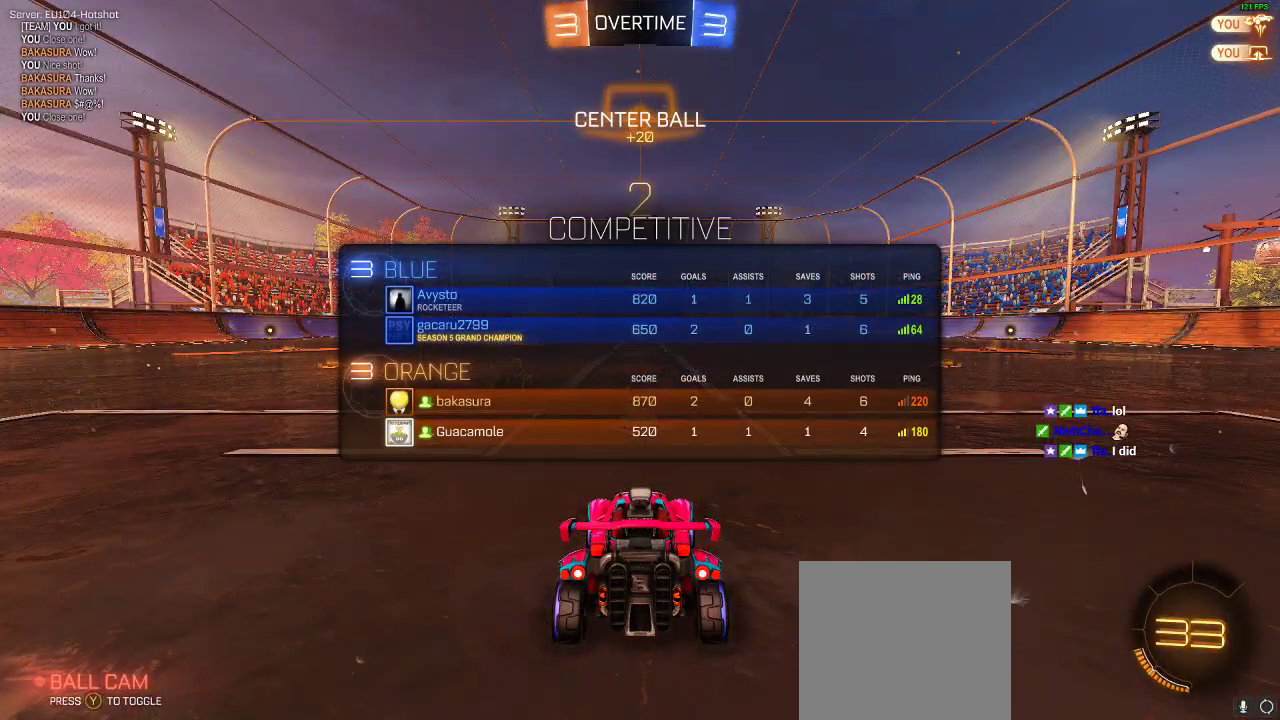
{"buttons": [], "left_stick": "center", "right_stick": "center", "events": [[100, "A", "down"], [250, "A", "up"], [333, "A", "down"], [467, "A", "up"], [500, "B", "up"]]}
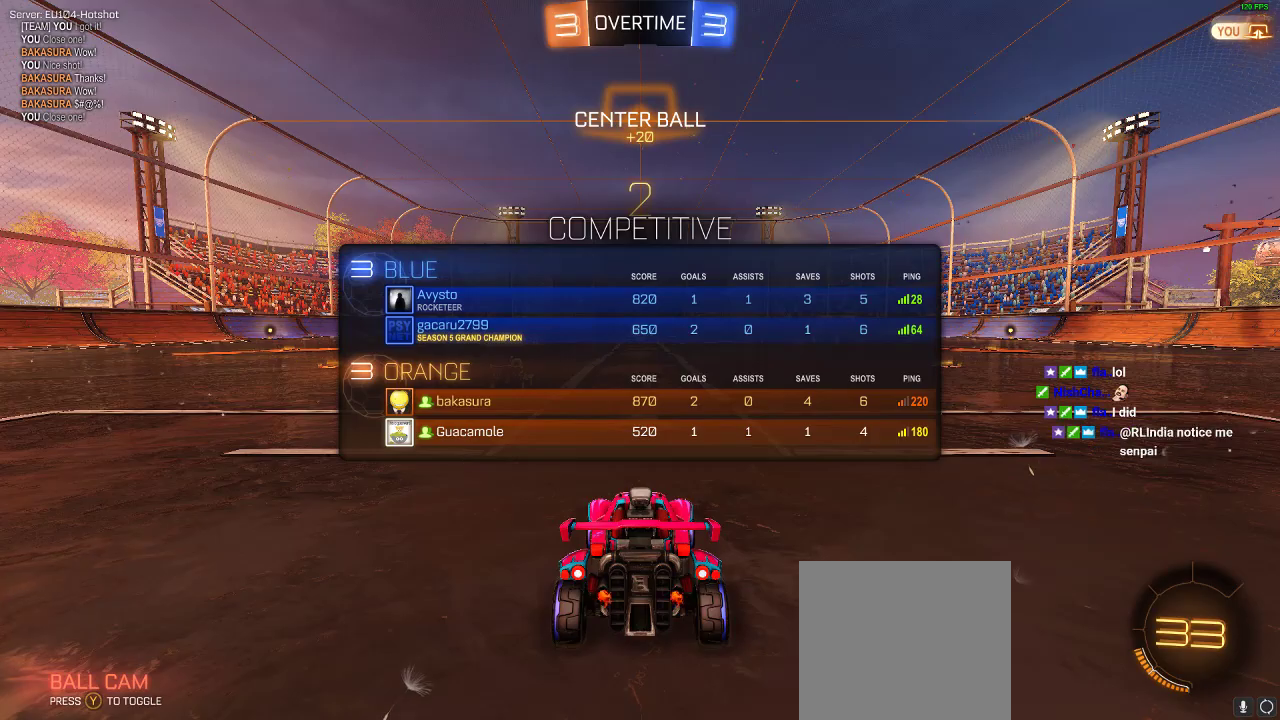
{"buttons": ["R2"], "left_stick": "right", "right_stick": "center", "events": [[200, "Y", "down"], [267, "Y", "up"], [267, "left_stick", "right"], [333, "R2", "down"]]}
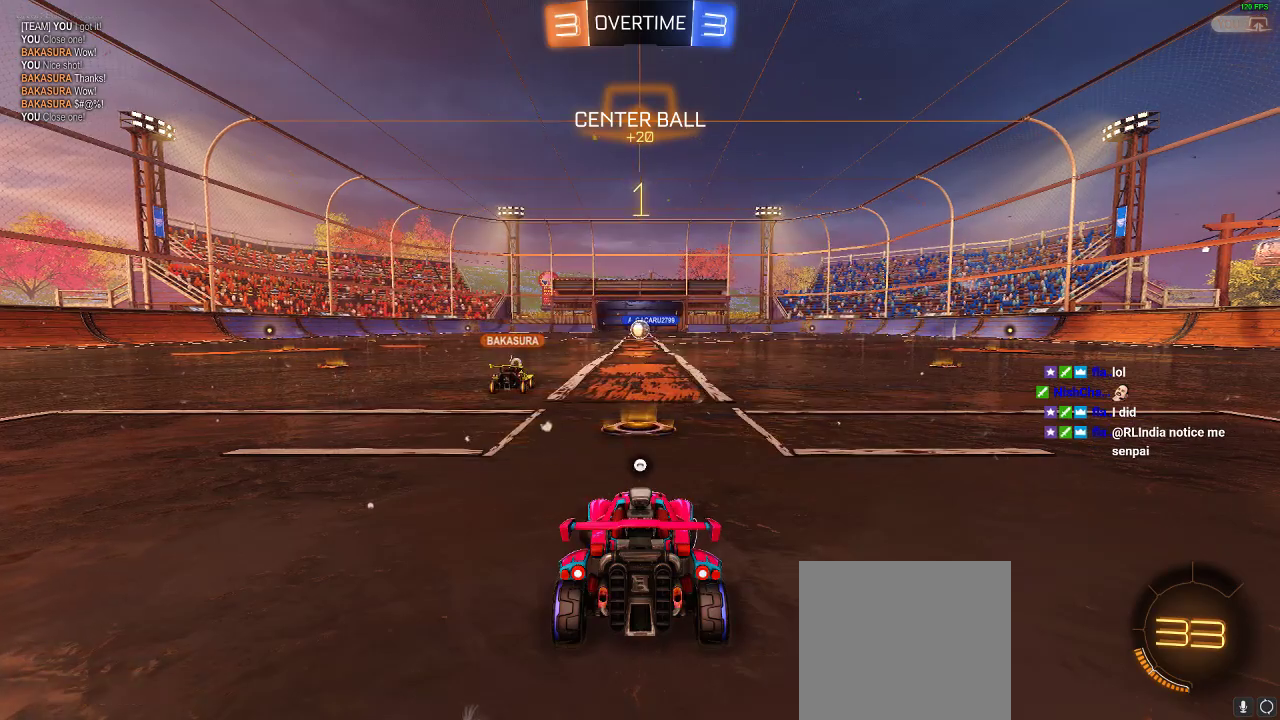
{"buttons": ["R2"], "left_stick": "right", "right_stick": "center", "events": []}
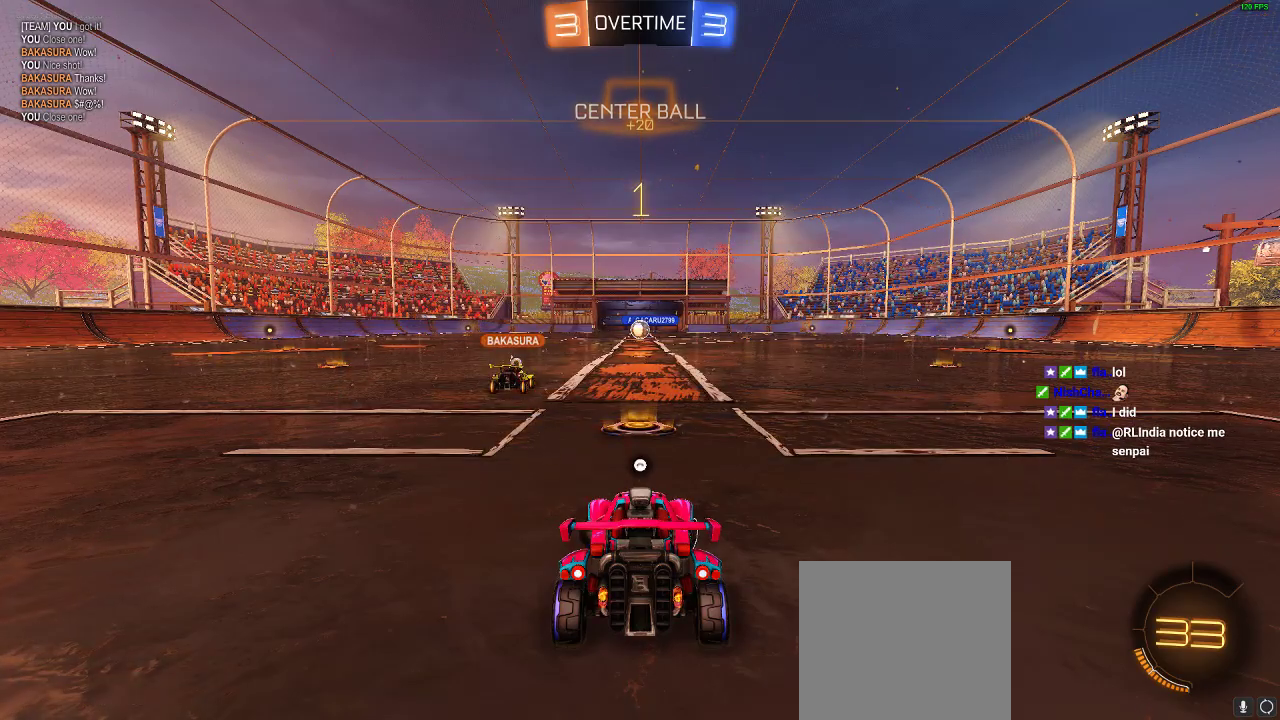
{"buttons": ["R1", "R2"], "left_stick": "right", "right_stick": "center", "events": [[17, "R1", "down"]]}
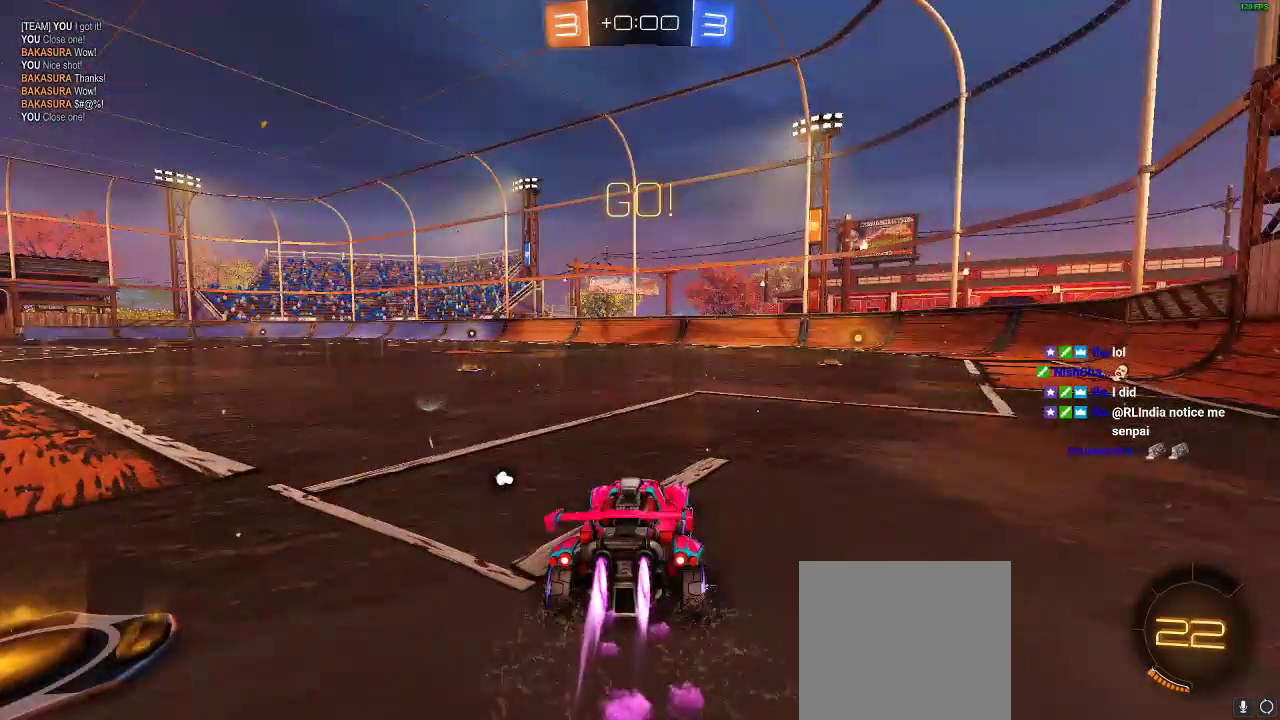
{"buttons": ["R1", "R2"], "left_stick": "right", "right_stick": "center", "events": [[50, "left_stick", "center"], [400, "left_stick", "right"]]}
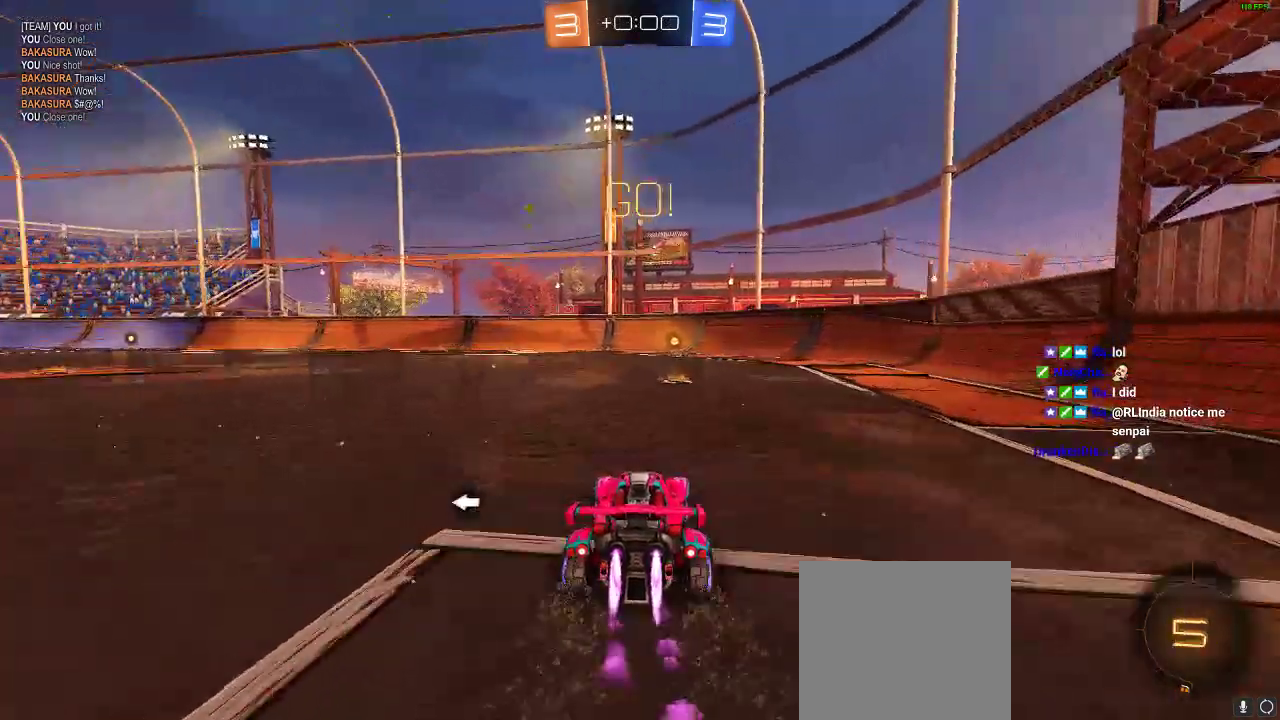
{"buttons": ["R2"], "left_stick": "center", "right_stick": "center", "events": [[33, "left_stick", "center"], [333, "Y", "down"], [367, "R1", "up"], [467, "Y", "up"]]}
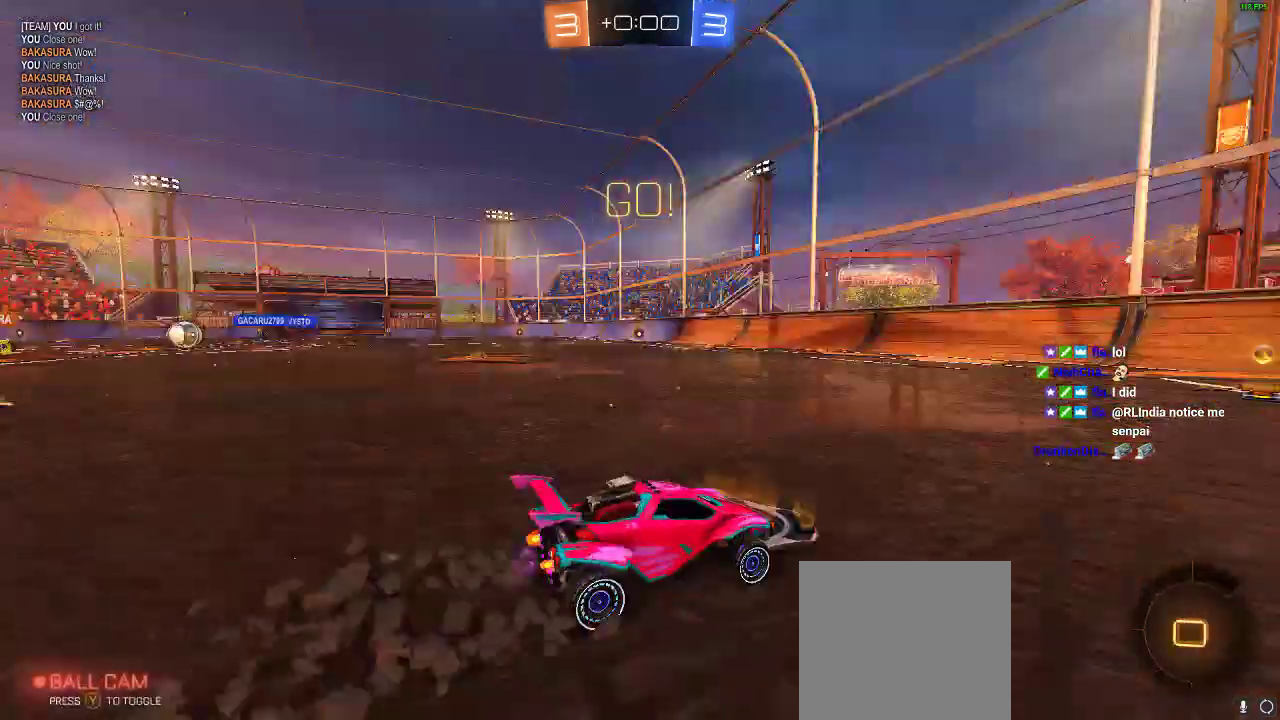
{"buttons": ["R2"], "left_stick": "center", "right_stick": "center", "events": []}
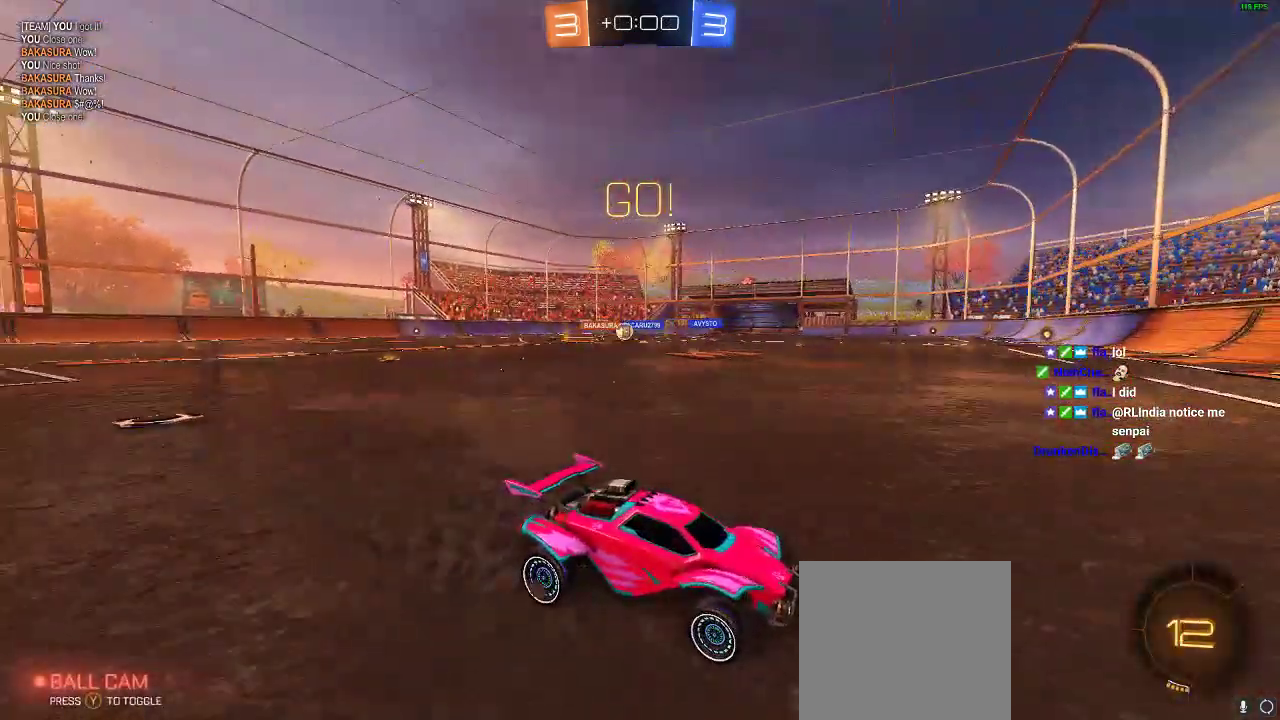
{"buttons": ["R2"], "left_stick": "left", "right_stick": "center", "events": [[50, "X", "down"], [50, "left_stick", "left"], [200, "X", "up"]]}
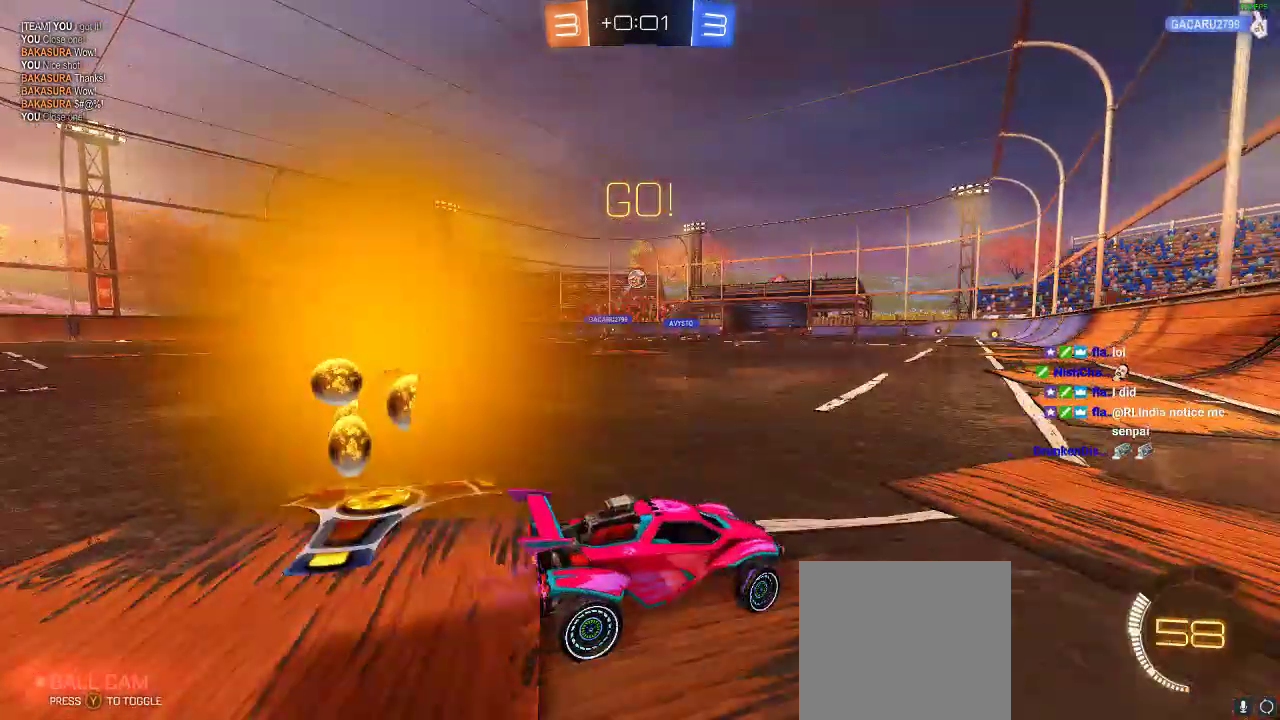
{"buttons": ["X"], "left_stick": "right", "right_stick": "center", "events": [[133, "left_stick", "center"], [267, "R2", "up"], [267, "left_stick", "right"], [450, "X", "down"]]}
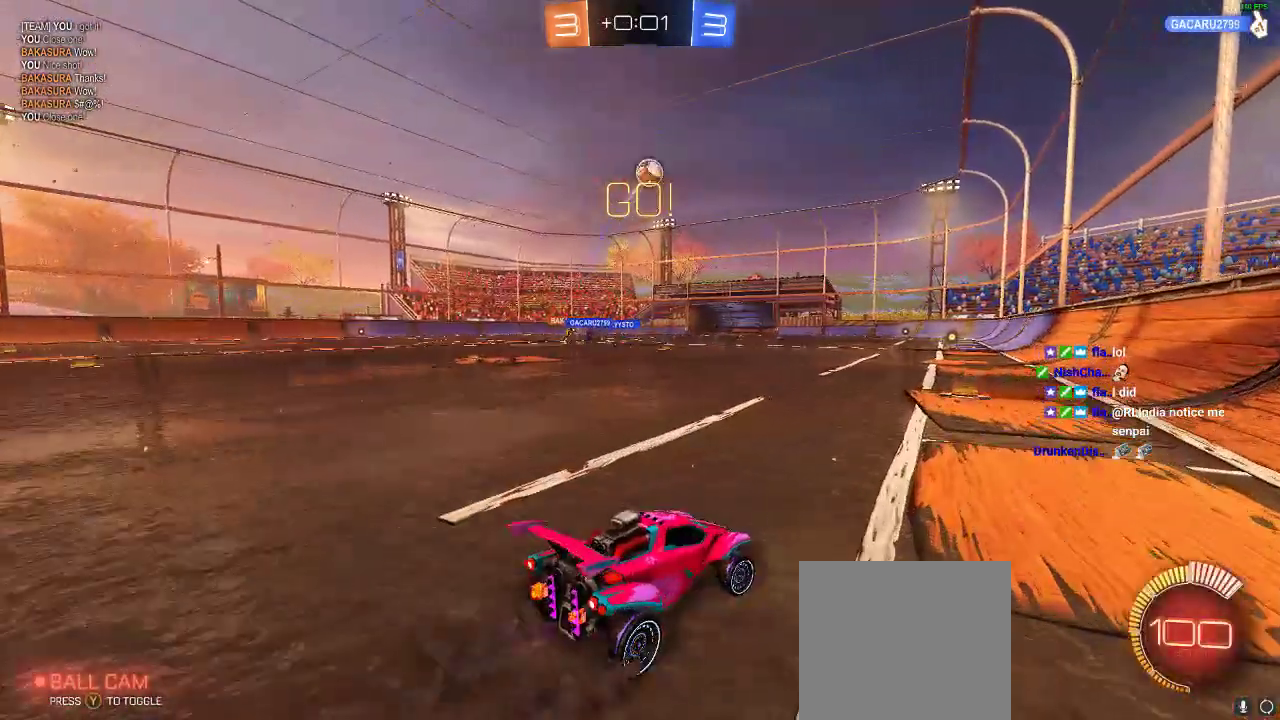
{"buttons": ["R2"], "left_stick": "right", "right_stick": "center", "events": [[17, "R2", "down"], [17, "X", "up"], [133, "X", "down"], [167, "R2", "up"], [317, "R2", "down"], [317, "X", "up"]]}
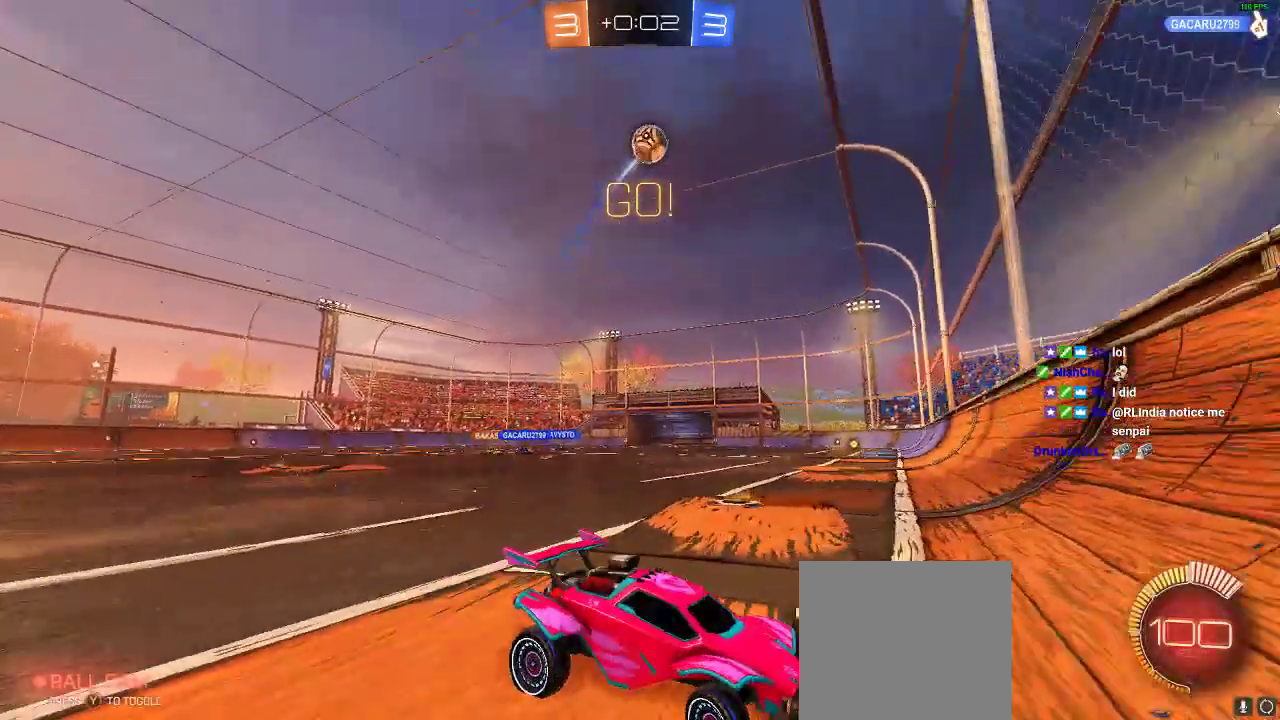
{"buttons": ["R2"], "left_stick": "right", "right_stick": "center", "events": [[300, "X", "down"], [467, "X", "up"]]}
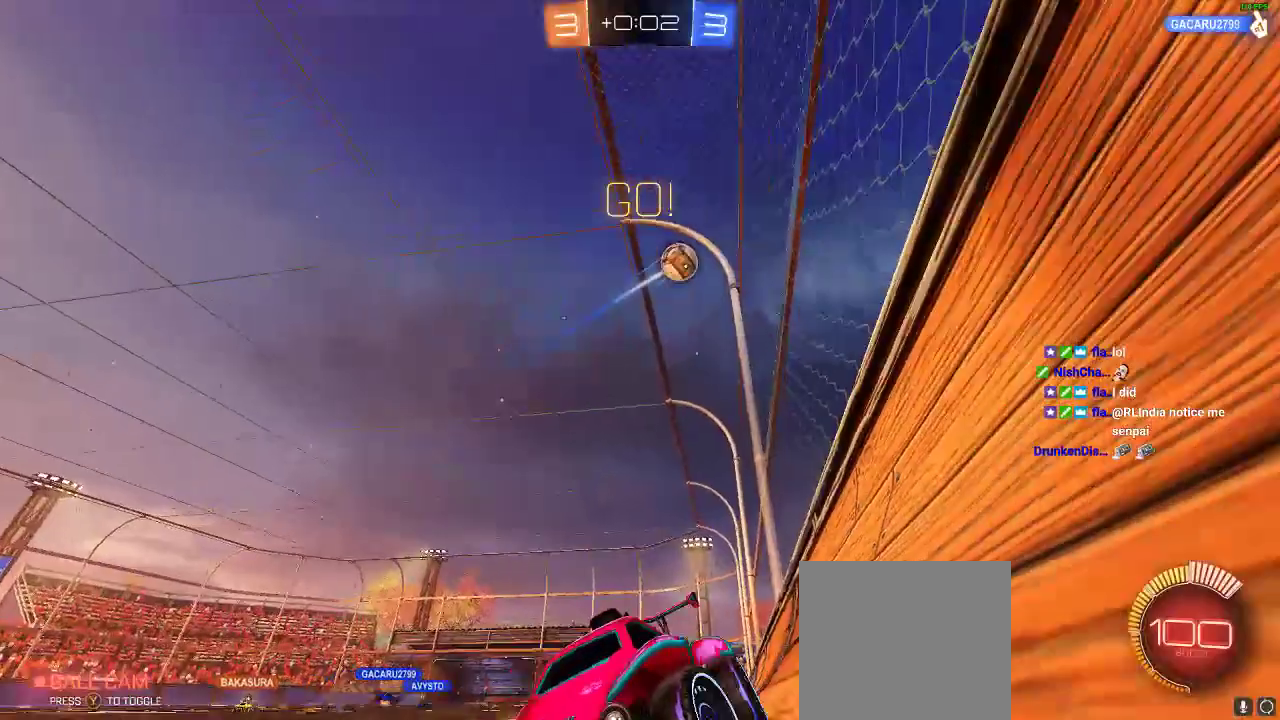
{"buttons": ["R2"], "left_stick": "right", "right_stick": "center", "events": []}
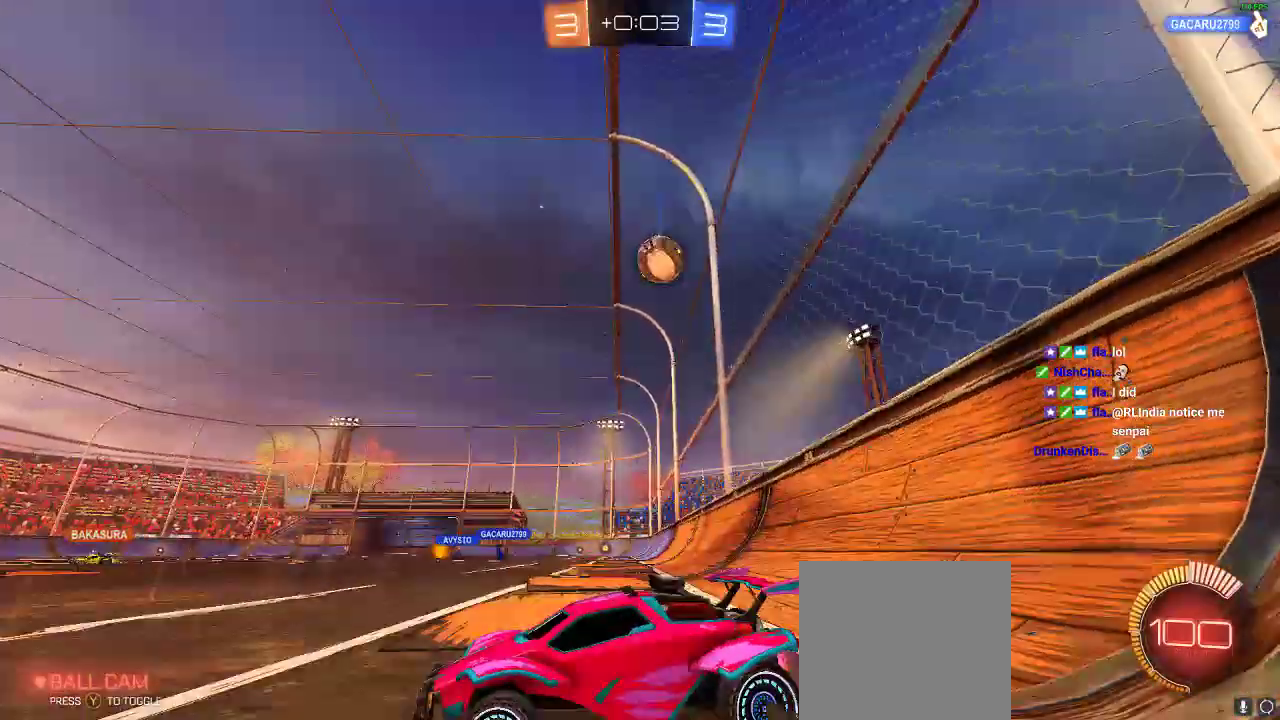
{"buttons": ["R2"], "left_stick": "left", "right_stick": "center", "events": [[50, "L2", "down"], [50, "R2", "up"], [83, "left_stick", "center"], [217, "R2", "down"], [217, "left_stick", "left"], [267, "L2", "up"]]}
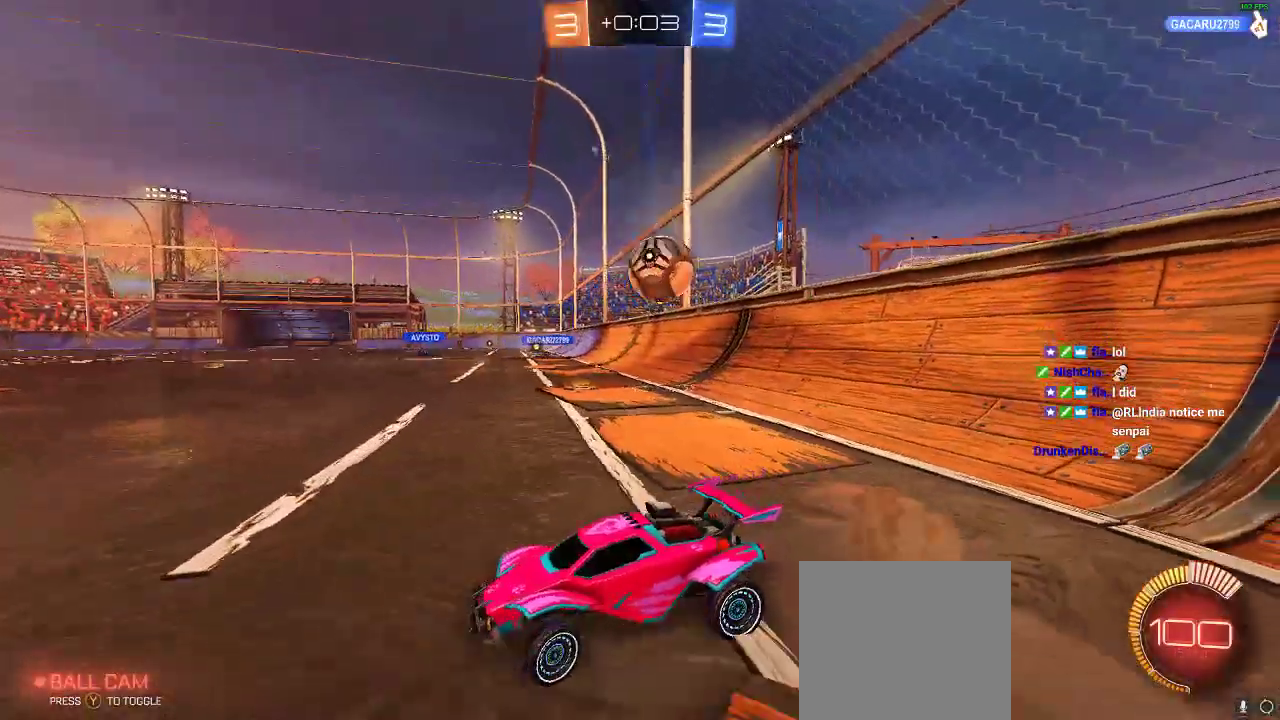
{"buttons": ["R2"], "left_stick": "center", "right_stick": "center", "events": [[183, "left_stick", "center"]]}
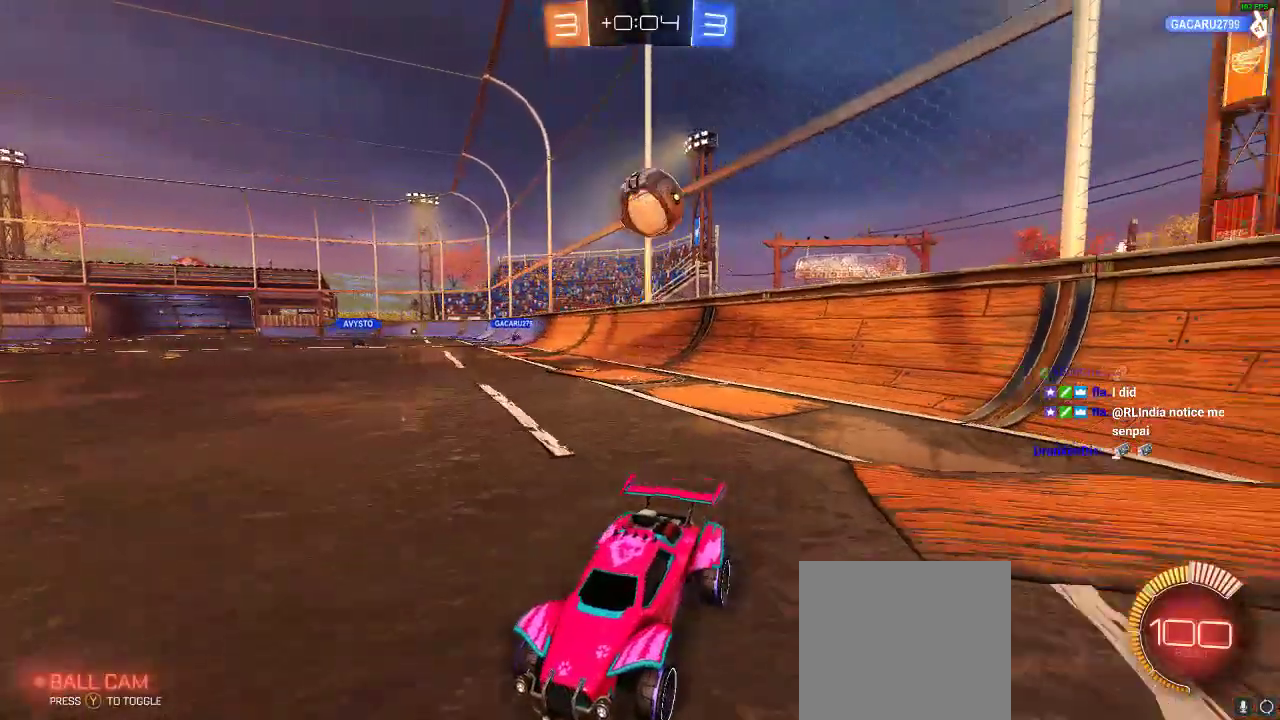
{"buttons": ["R2"], "left_stick": "center", "right_stick": "center", "events": []}
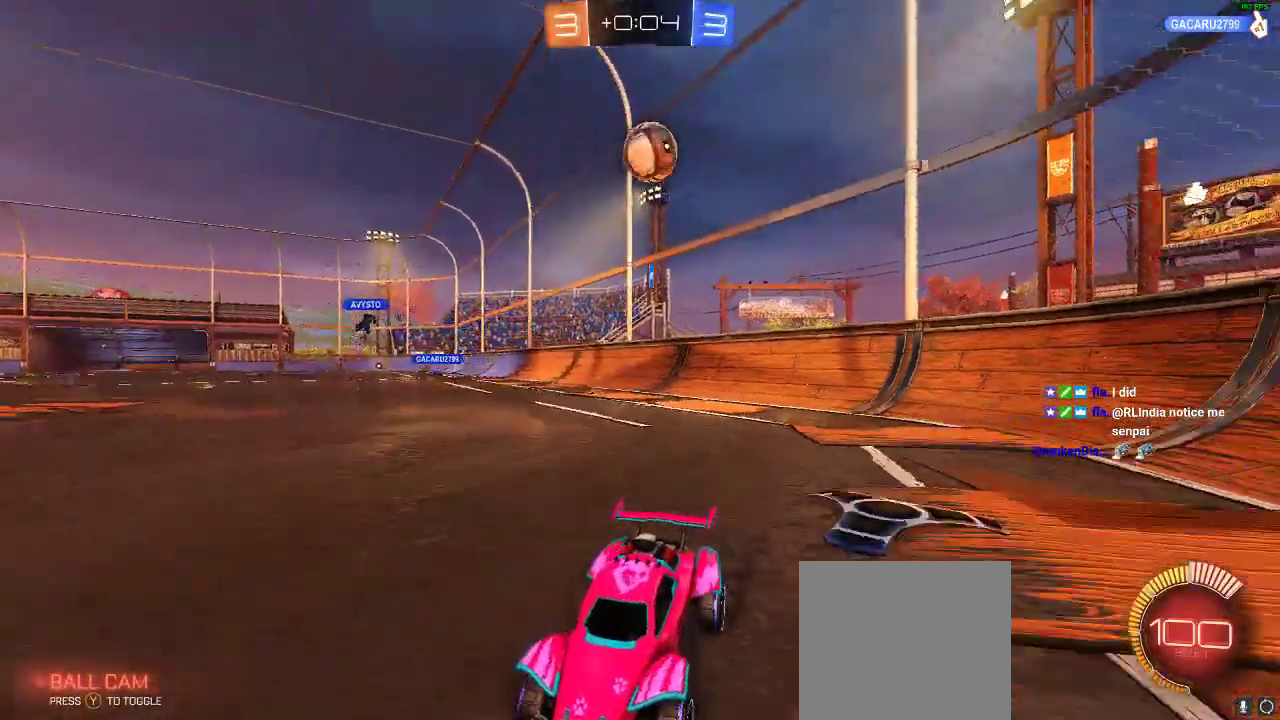
{"buttons": [], "left_stick": "center", "right_stick": "center", "events": [[233, "R2", "up"]]}
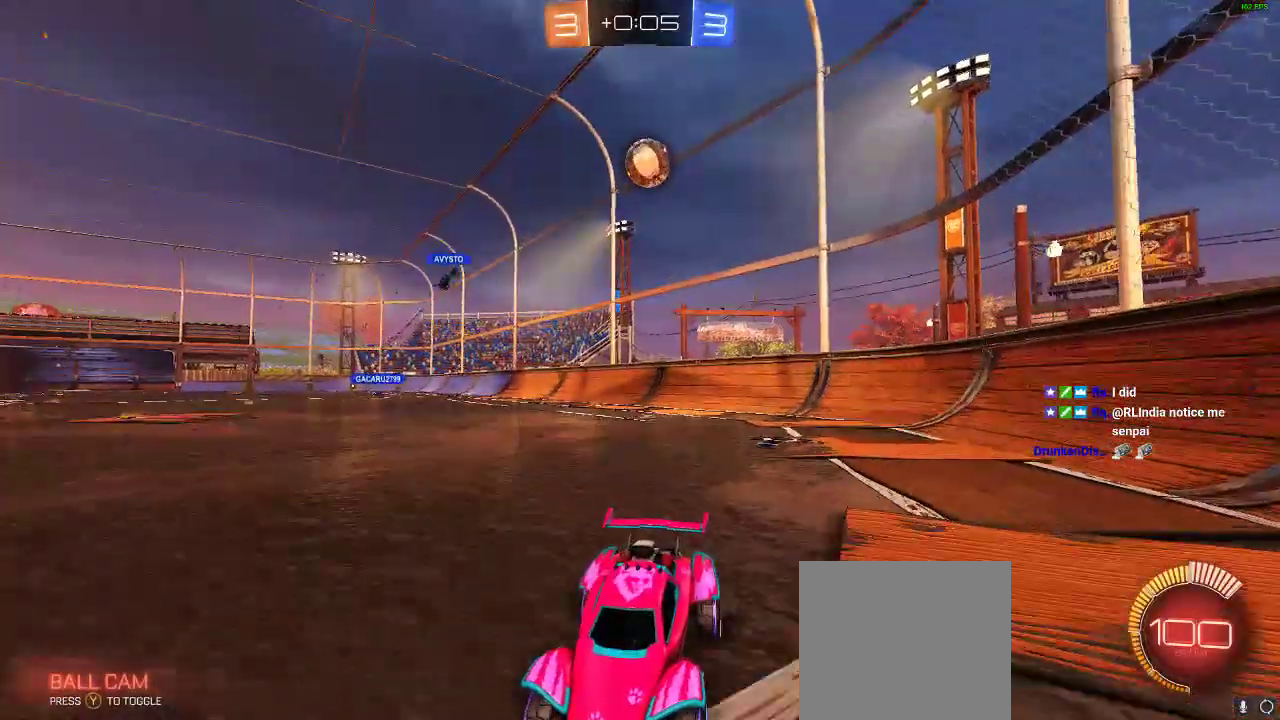
{"buttons": [], "left_stick": "center", "right_stick": "center", "events": [[17, "left_stick", "left"], [133, "left_stick", "center"]]}
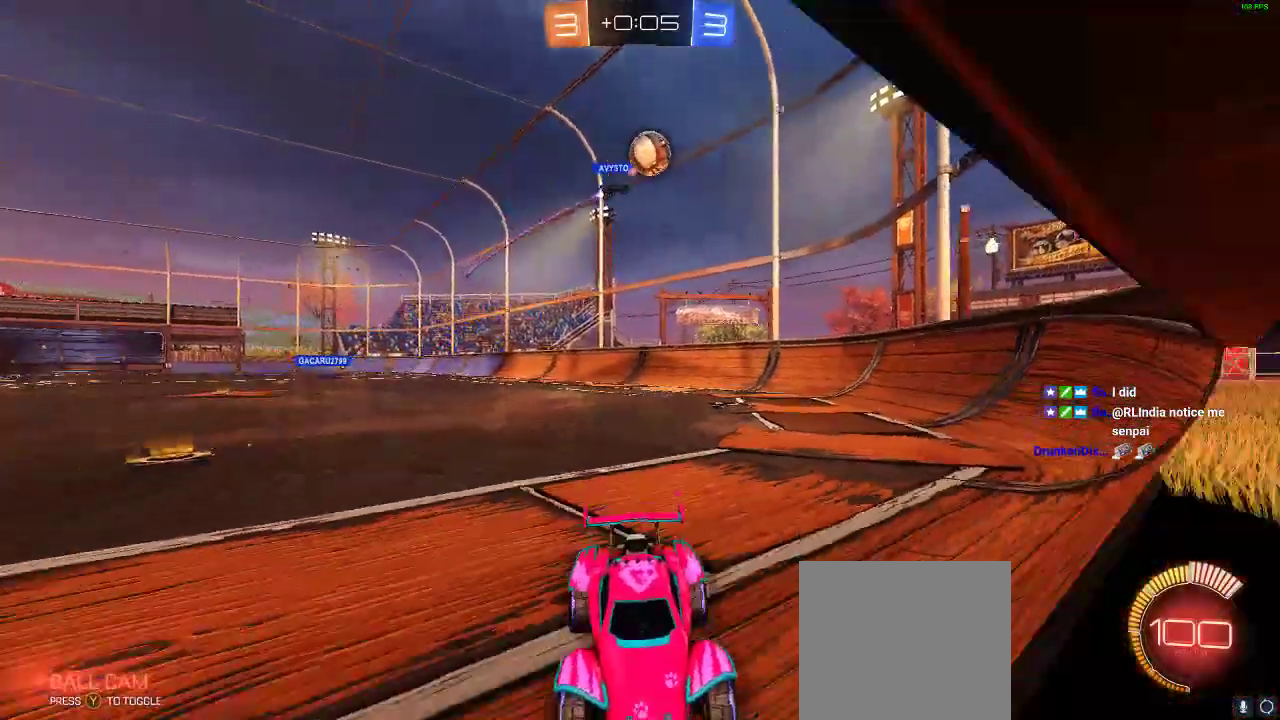
{"buttons": ["R2"], "left_stick": "up-right", "right_stick": "center", "events": [[283, "left_stick", "right"], [350, "R2", "down"], [500, "left_stick", "up-right"]]}
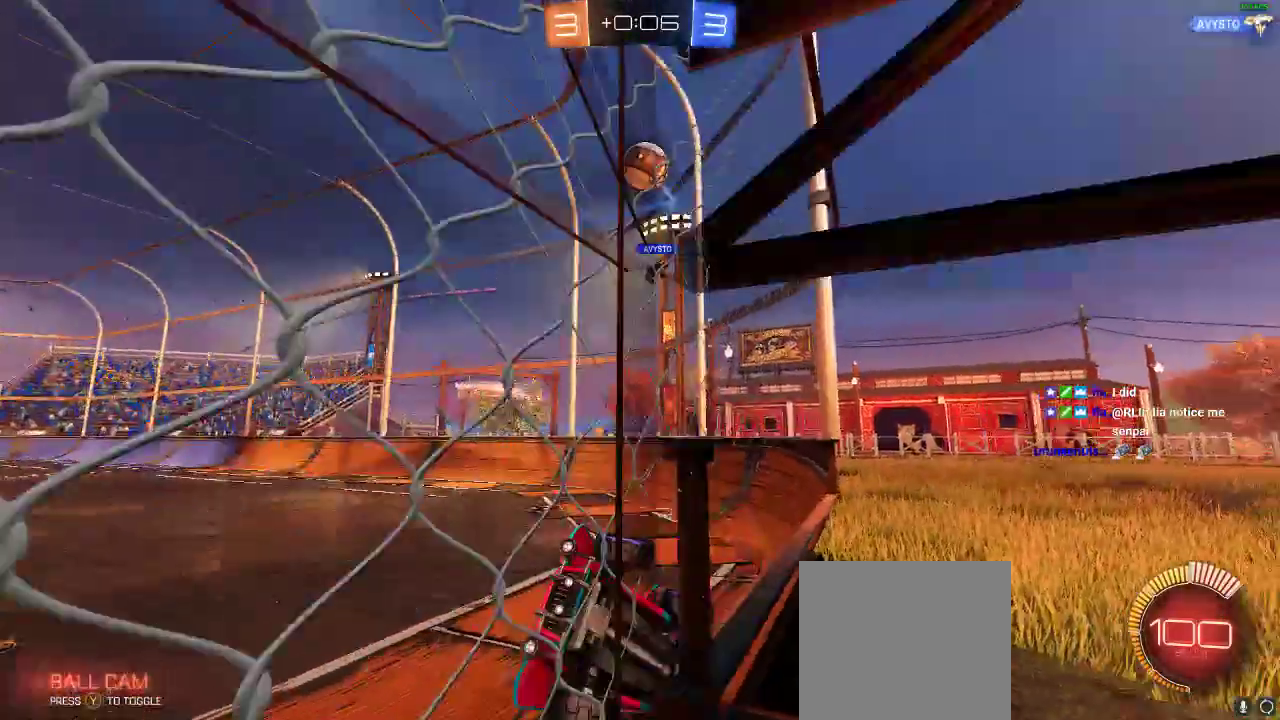
{"buttons": ["R1", "R2"], "left_stick": "left", "right_stick": "center", "events": [[33, "L2", "down"], [117, "left_stick", "left"], [300, "left_stick", "center"], [383, "L2", "up"], [383, "left_stick", "left"], [417, "R1", "down"]]}
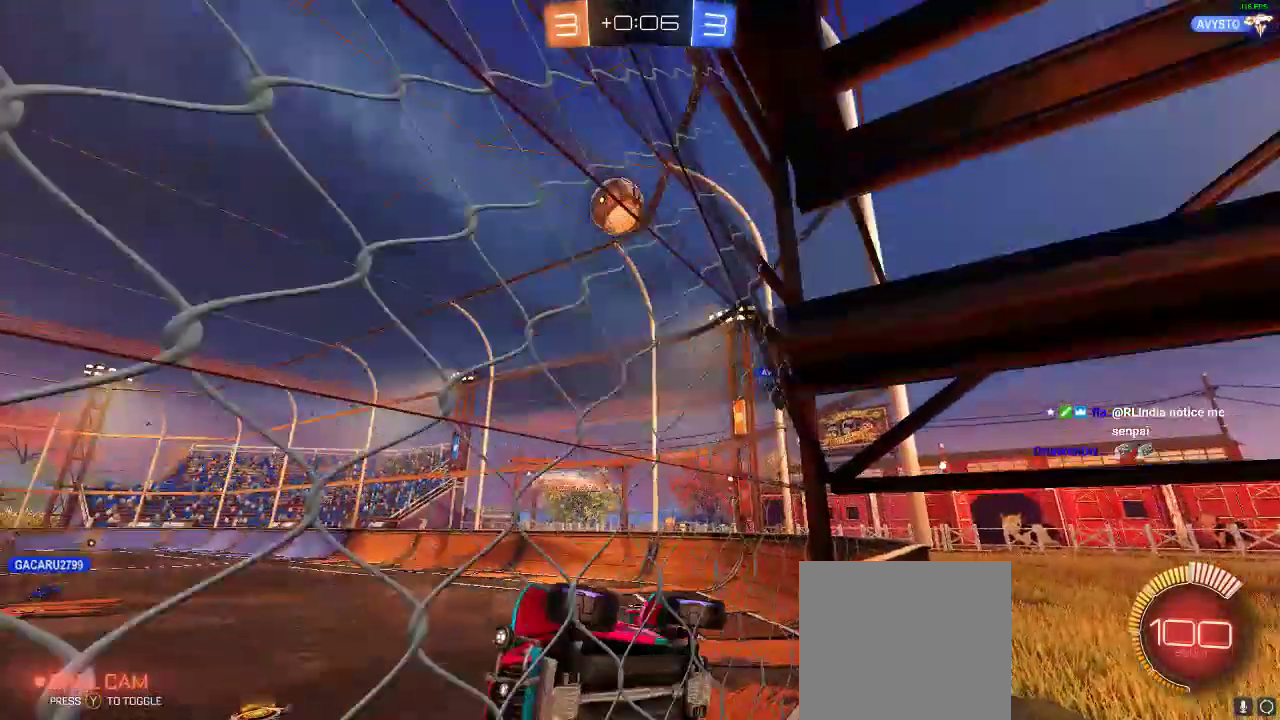
{"buttons": ["R2"], "left_stick": "down", "right_stick": "center"}
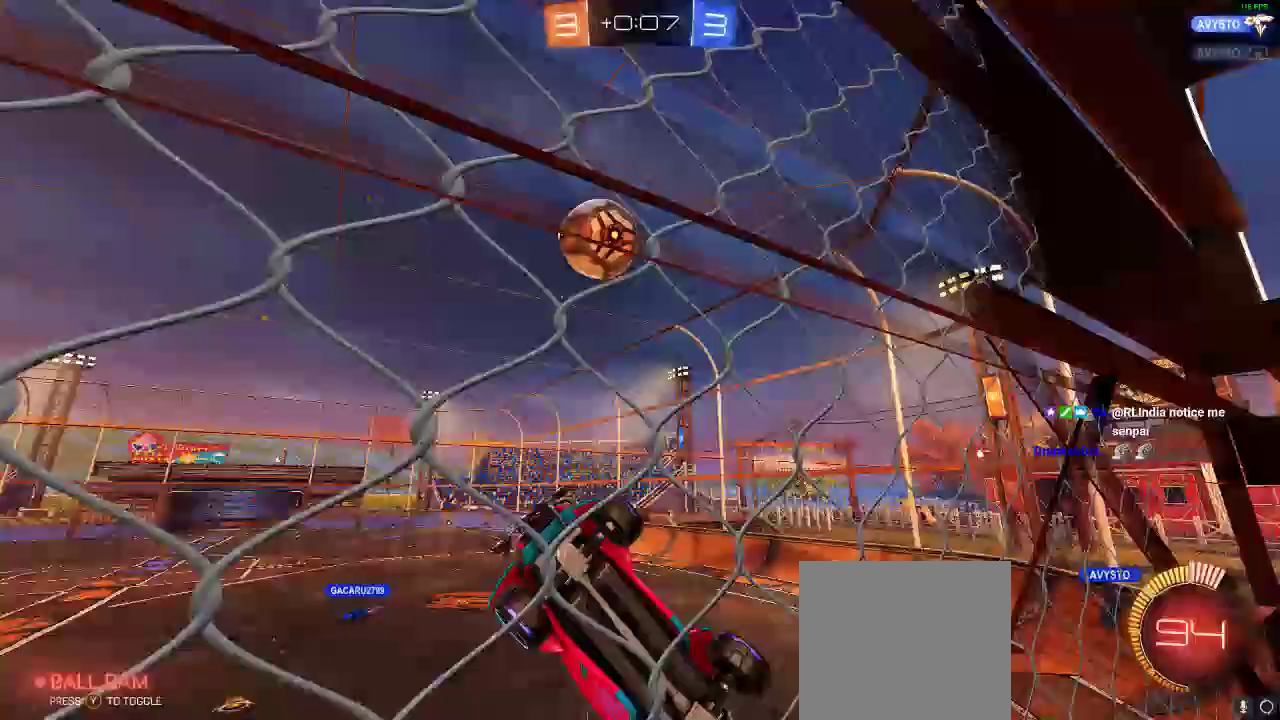
{"buttons": ["L1", "R2"], "left_stick": "left", "right_stick": "center", "events": [[267, "left_stick", "center"], [417, "left_stick", "left"], [500, "L1", "down"]]}
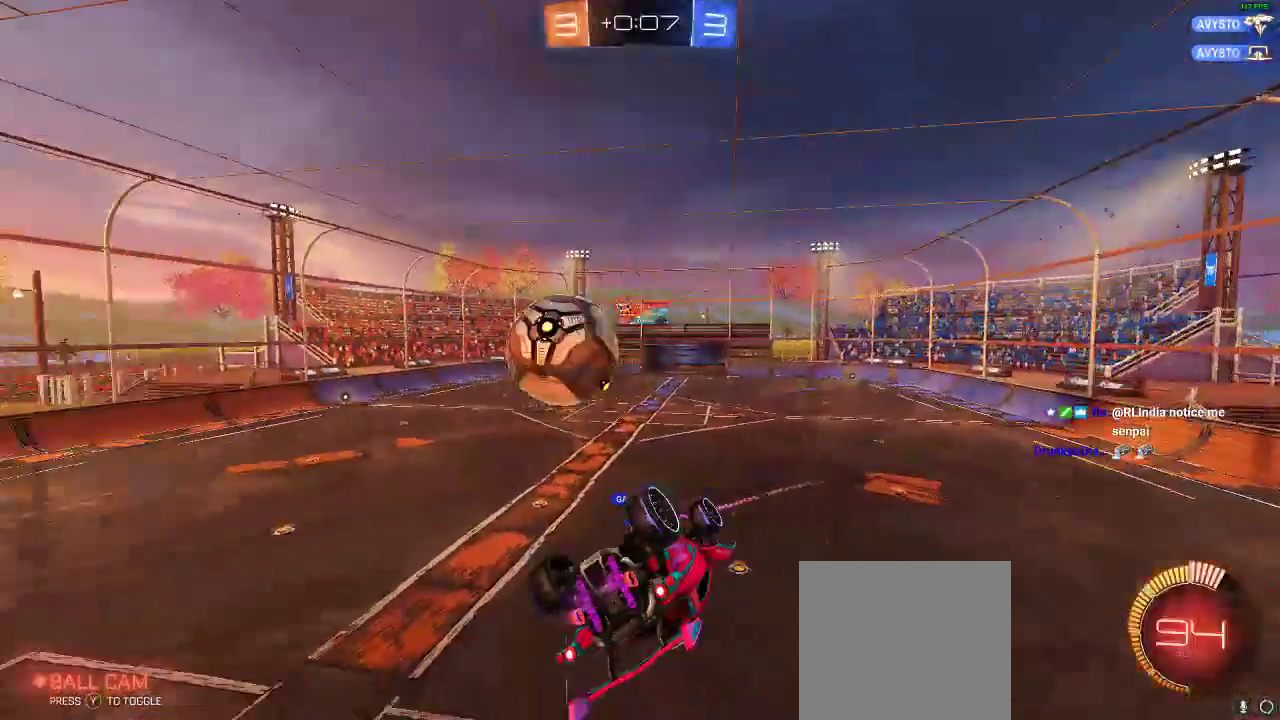
{"buttons": ["R2"], "left_stick": "left", "right_stick": "center", "events": [[433, "L1", "up"]]}
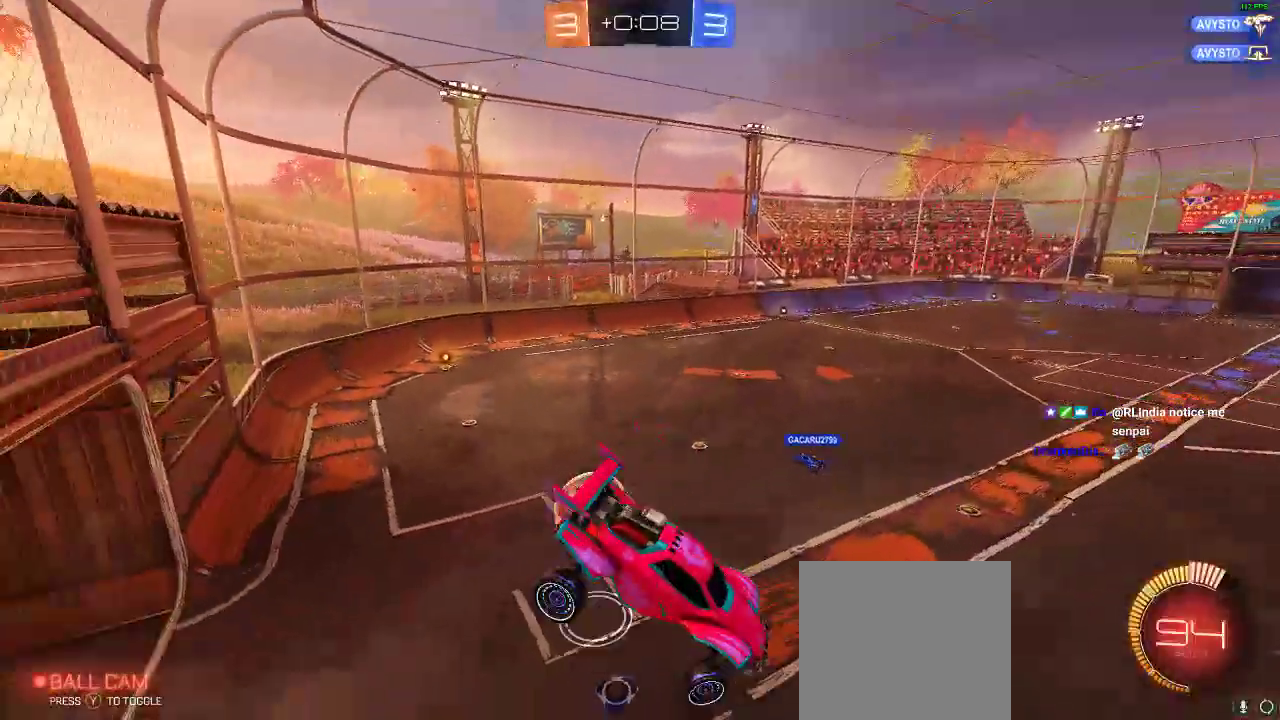
{"buttons": ["L1", "R2"], "left_stick": "right", "right_stick": "center", "events": [[200, "left_stick", "down-left"], [367, "left_stick", "down"], [467, "L1", "down"], [467, "left_stick", "right"]]}
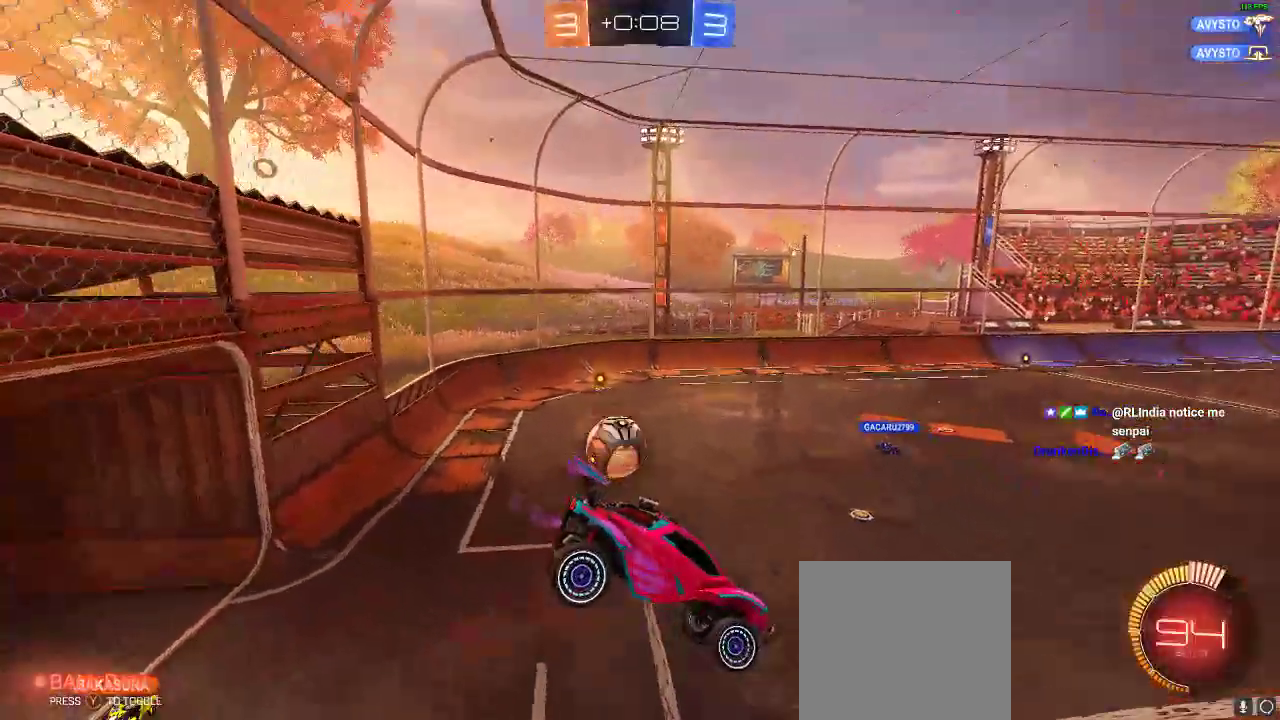
{"buttons": ["R2"], "left_stick": "left", "right_stick": "center", "events": [[67, "left_stick", "center"], [150, "L1", "up"], [467, "left_stick", "left"]]}
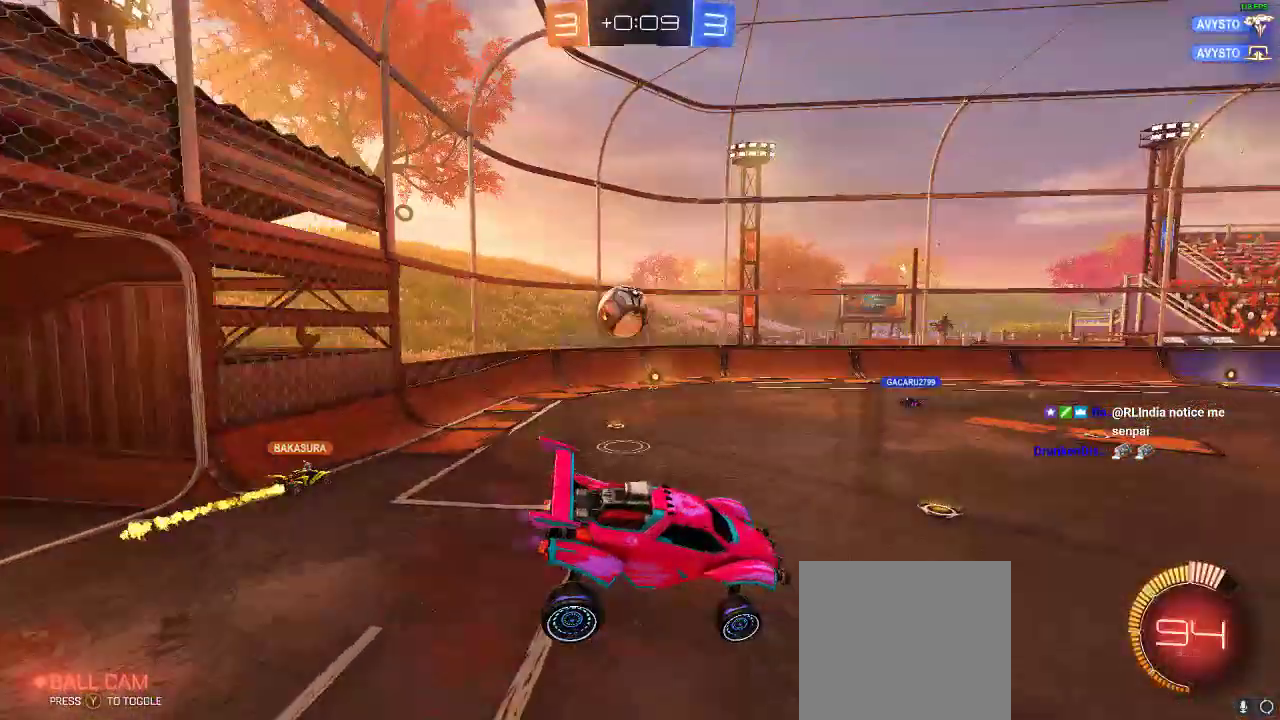
{"buttons": ["R2"], "left_stick": "left", "right_stick": "center", "events": [[133, "left_stick", "center"], [200, "left_stick", "left"]]}
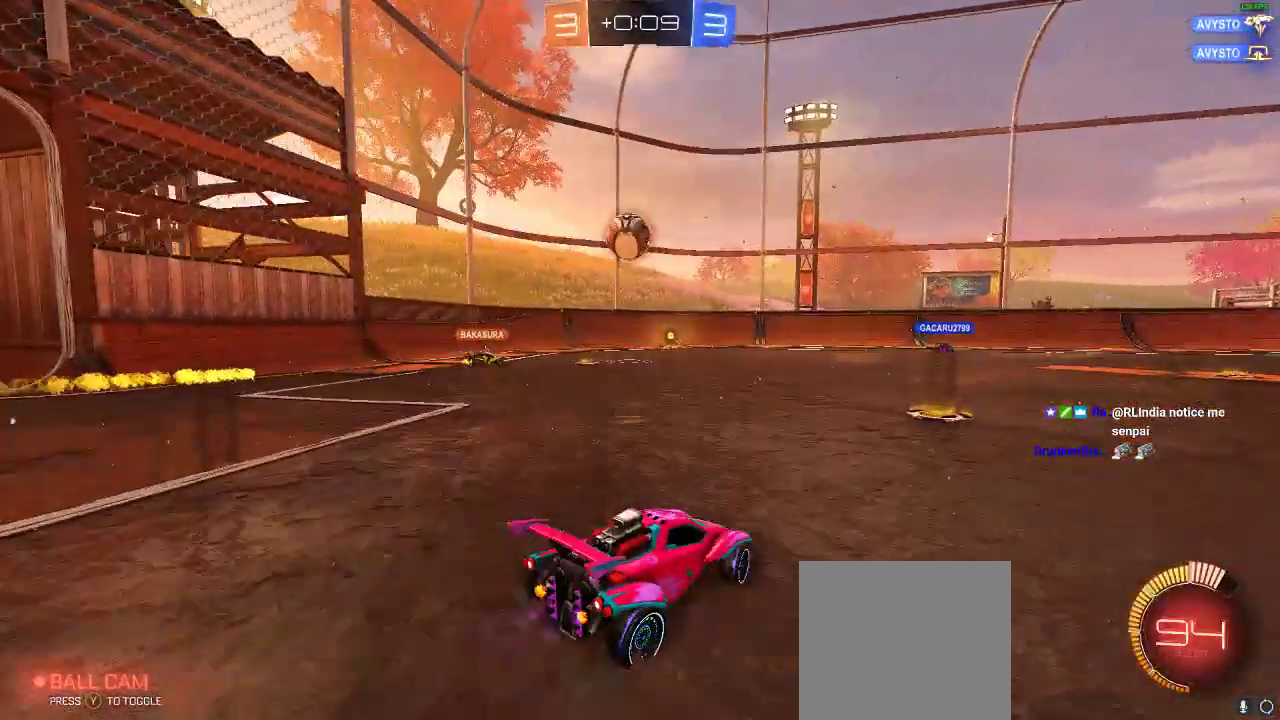
{"buttons": ["R2"], "left_stick": "left", "right_stick": "center", "events": []}
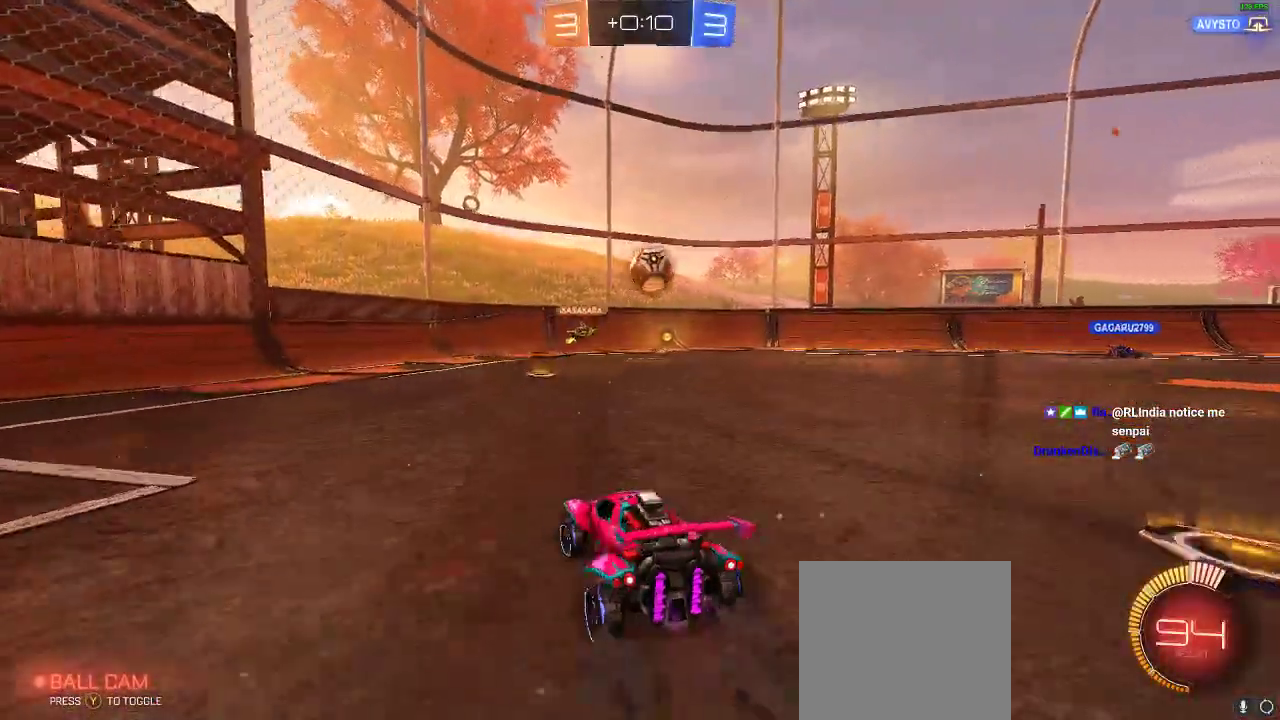
{"buttons": ["R2"], "left_stick": "right", "right_stick": "center", "events": [[50, "left_stick", "center"], [267, "left_stick", "right"]]}
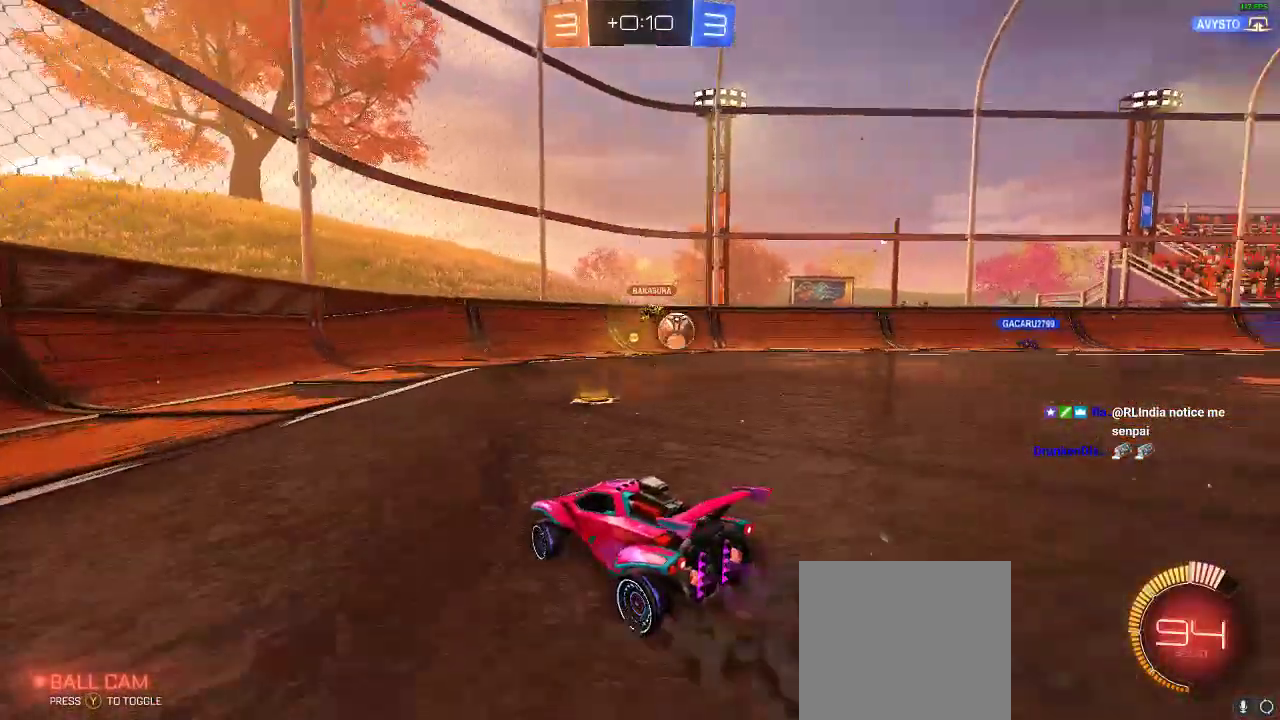
{"buttons": ["R2"], "left_stick": "left", "right_stick": "center", "events": [[100, "left_stick", "center"], [267, "left_stick", "left"]]}